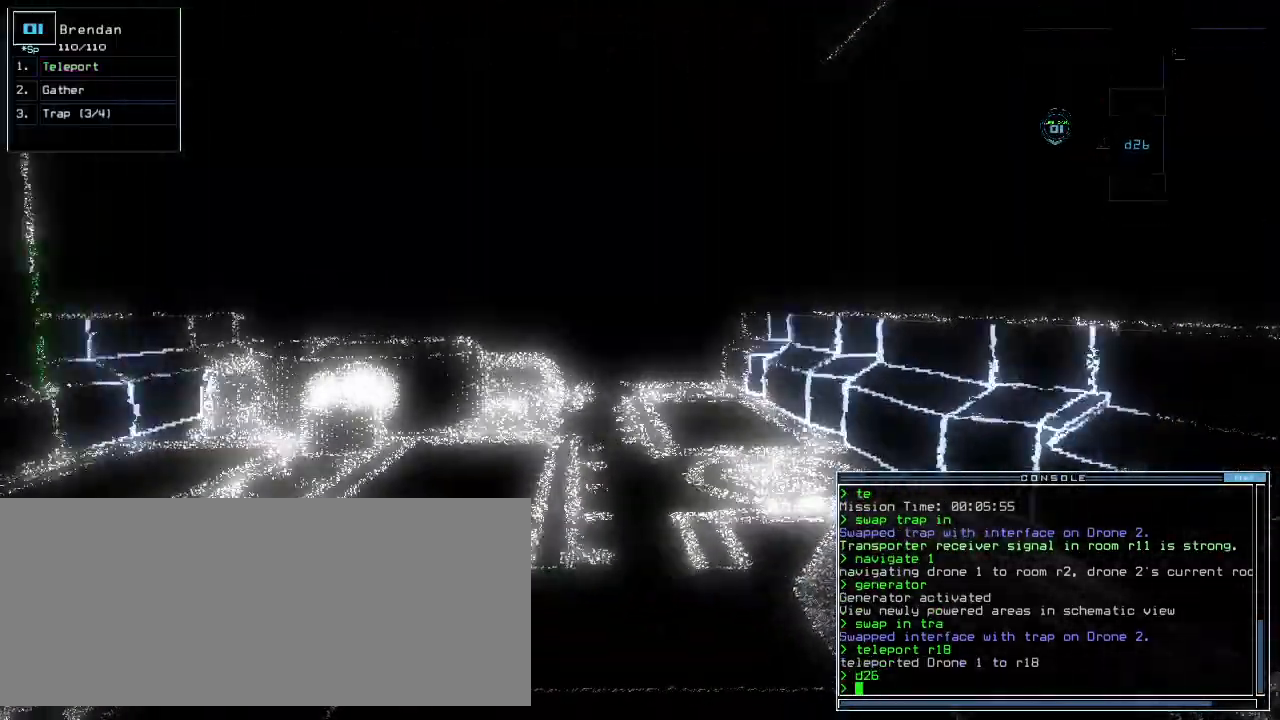
Gameplay with keyboard; each line is a JSON object with the keys held at the frame after it. "events" lists presses ("down") and releases ("up") of ".", "0", "1", "2", "3", "4", "5", "6", "7", "8", "9", "a", "b", "backspace", "c", "caps_lock", "comma", "ctrl_l", "ctrl_r", "d", "down", "e", "equals", "escape", "f", "f8", "g", "h", "i", "j", "k", "l", "left", "m", "minus", "n", "o", "p", "q", "quote", "r", "return", "right", "s", "semicolon", "shift_l", "shift_r", "space", "t", "tab", "tilde", "u", "up", "v", "w", "x", "y" and "z" between this image and that frame as [ms after this image, input, new state], when the widget could be followed in between. No other keys are recorded. Mouse input is not recorded.
{"keys": ["up"], "events": [[420, "left", "down"], [480, "left", "up"]]}
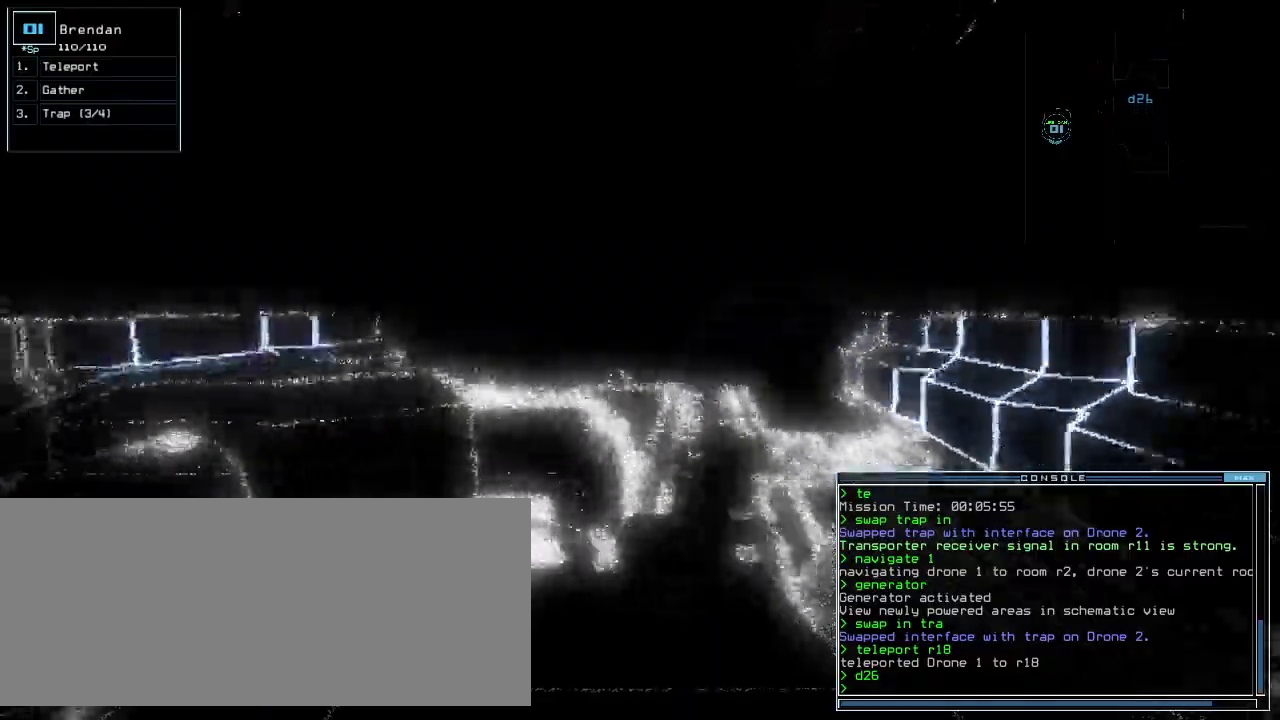
{"keys": ["up"], "events": [[340, "right", "down"], [380, "right", "up"]]}
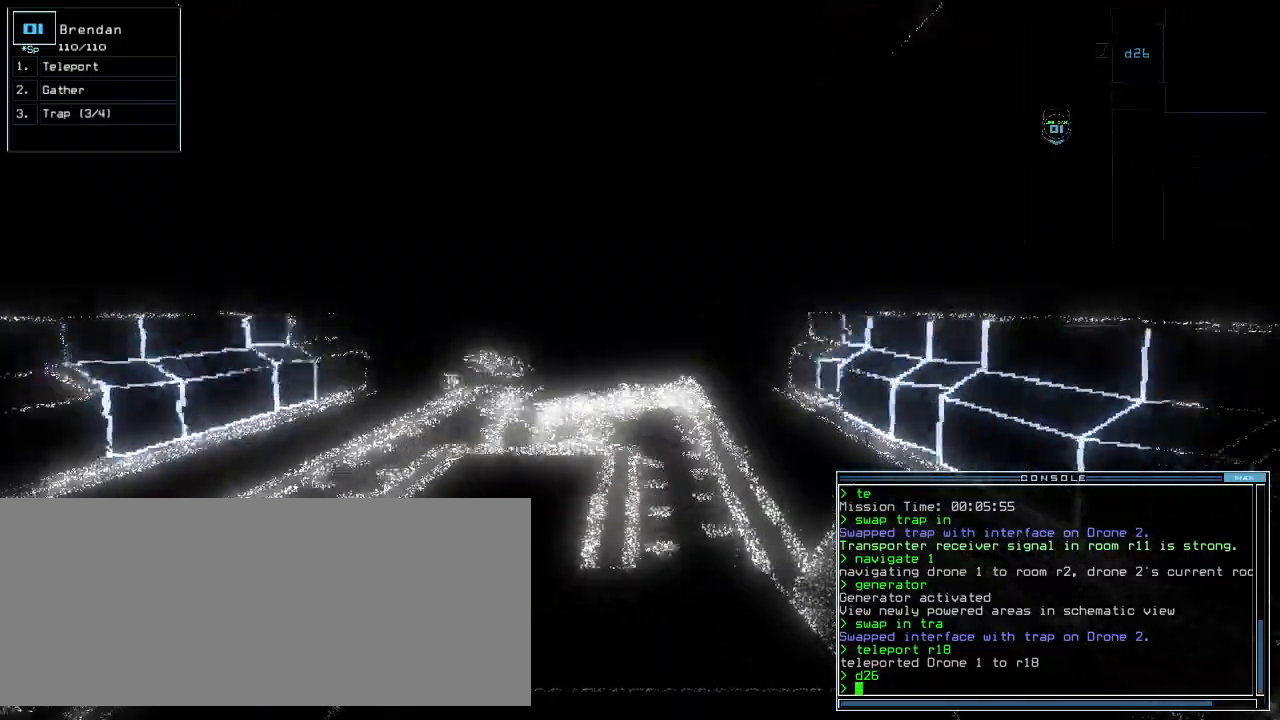
{"keys": ["up"], "events": []}
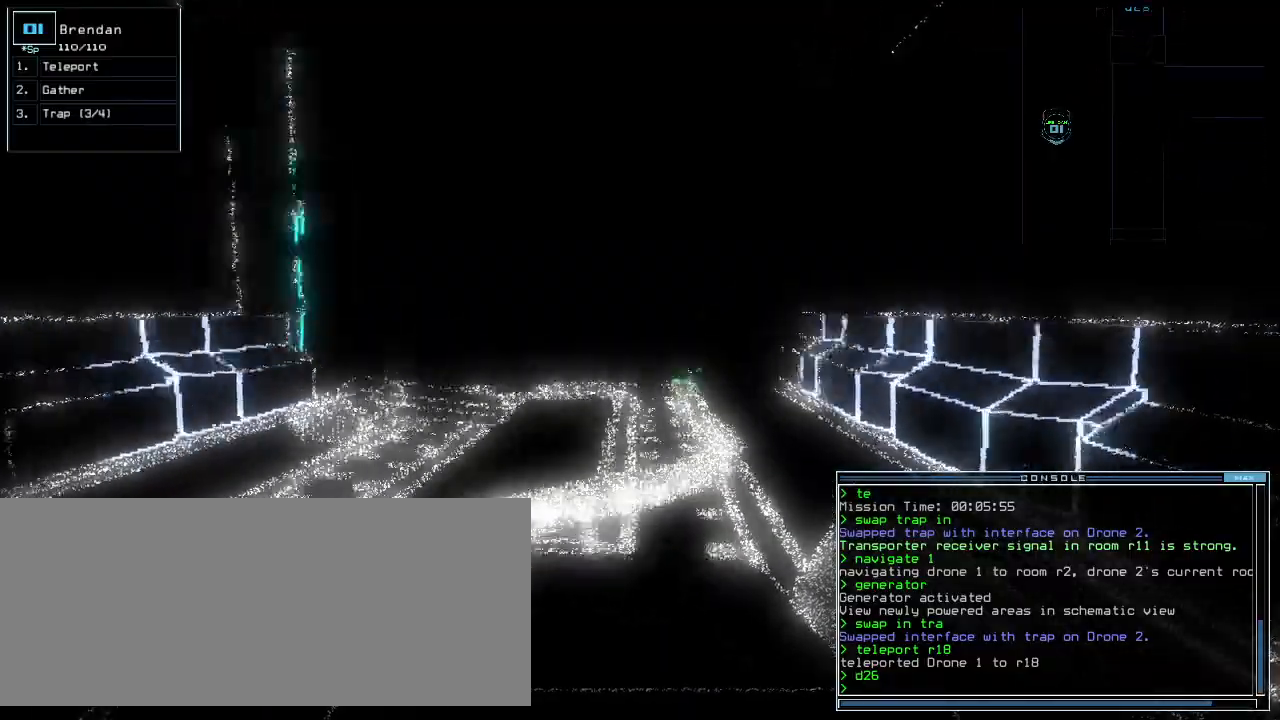
{"keys": ["up"], "events": []}
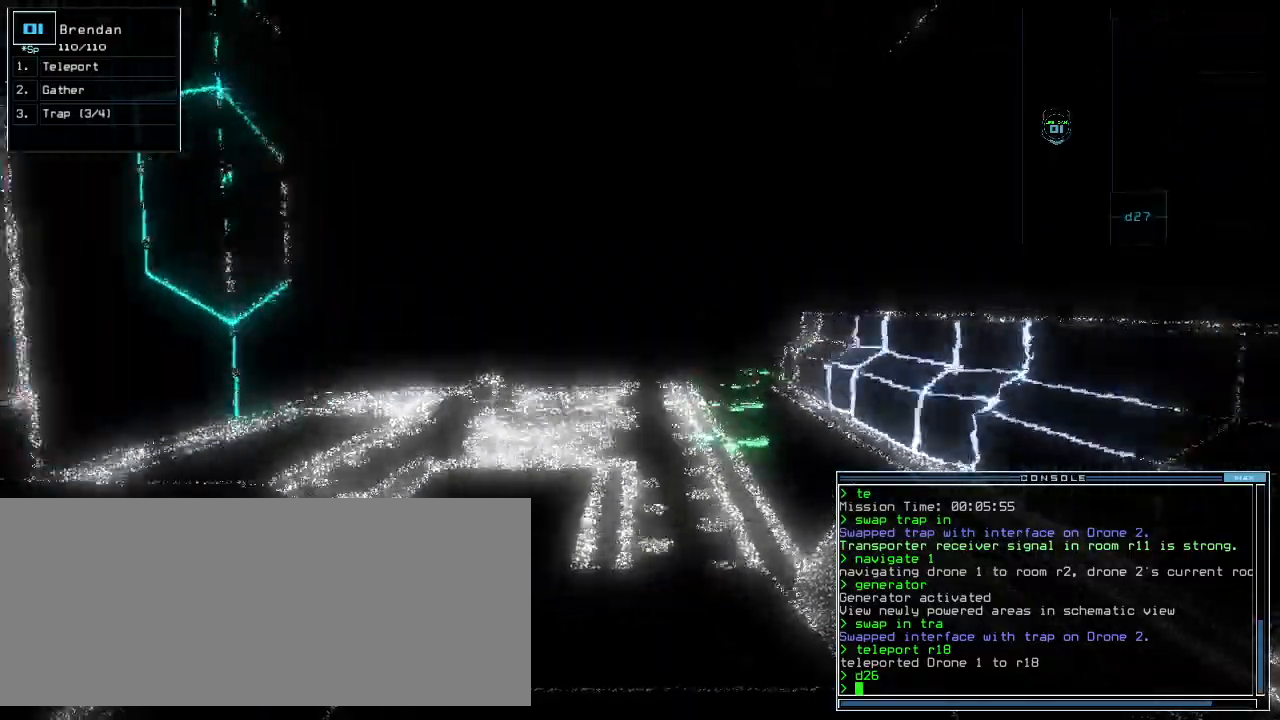
{"keys": ["up"], "events": [[60, "up", "up"], [300, "up", "down"]]}
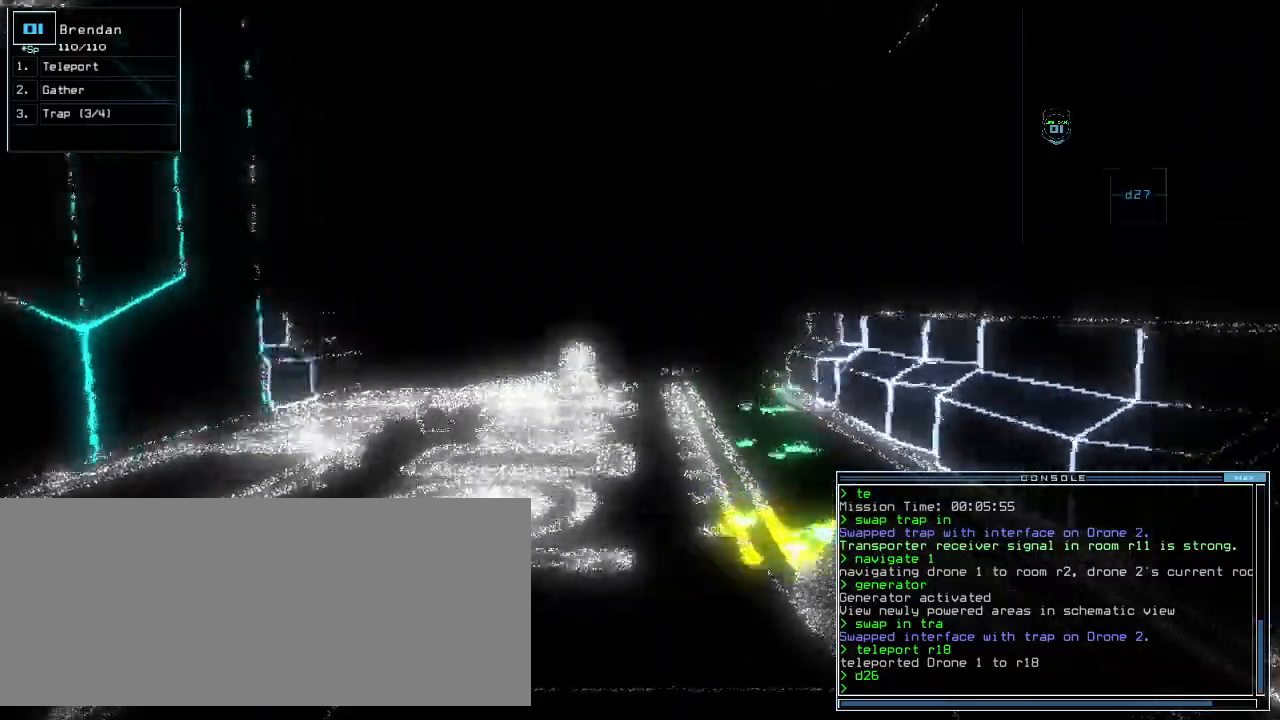
{"keys": [], "events": [[320, "up", "up"]]}
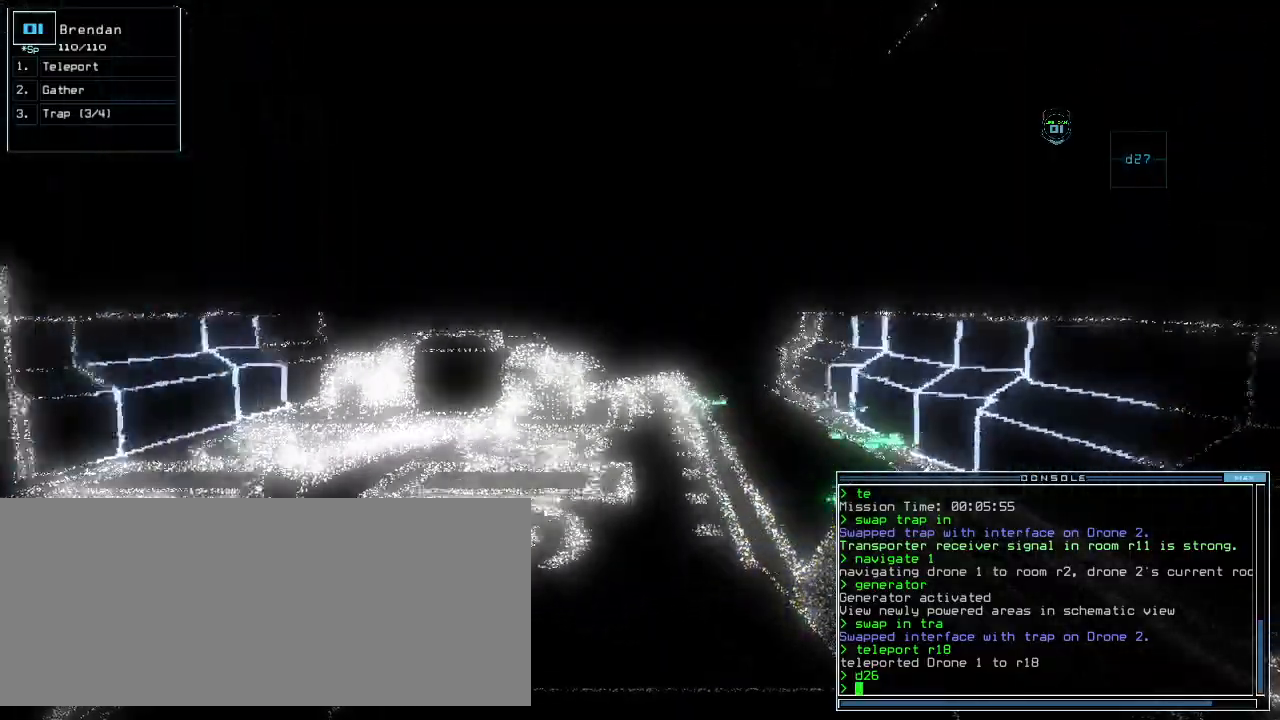
{"keys": ["up"], "events": [[100, "up", "down"]]}
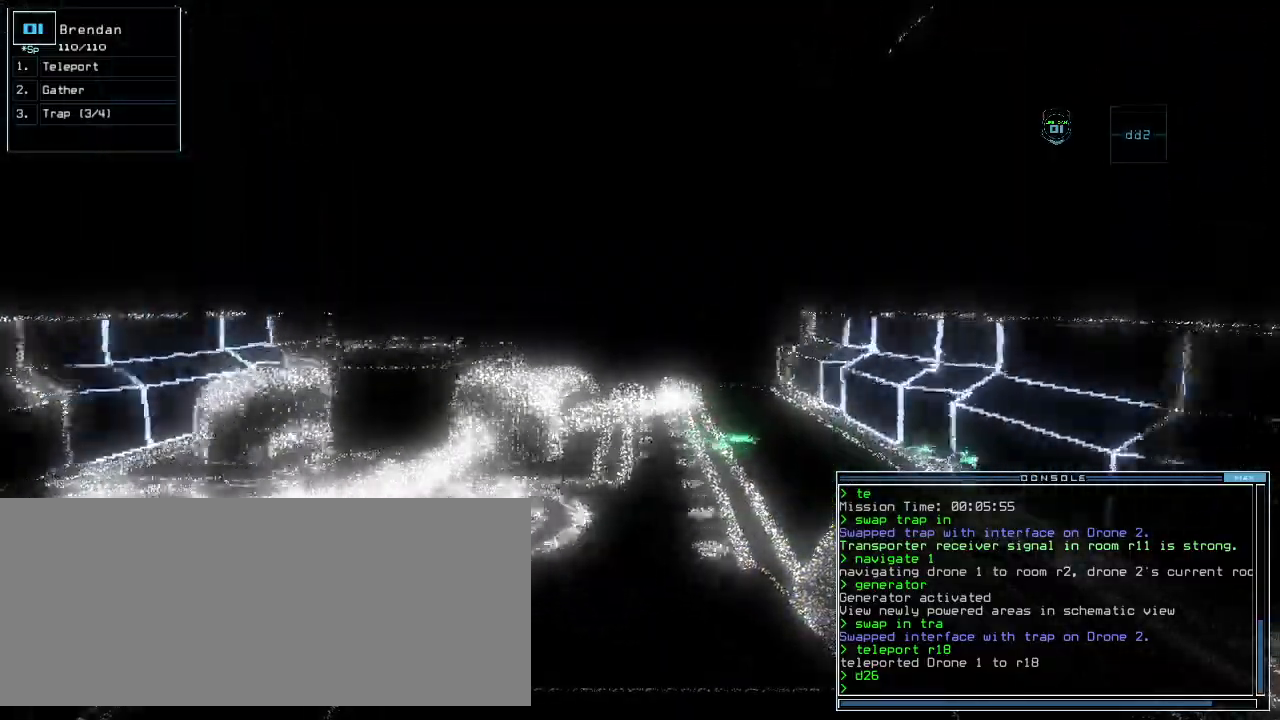
{"keys": []}
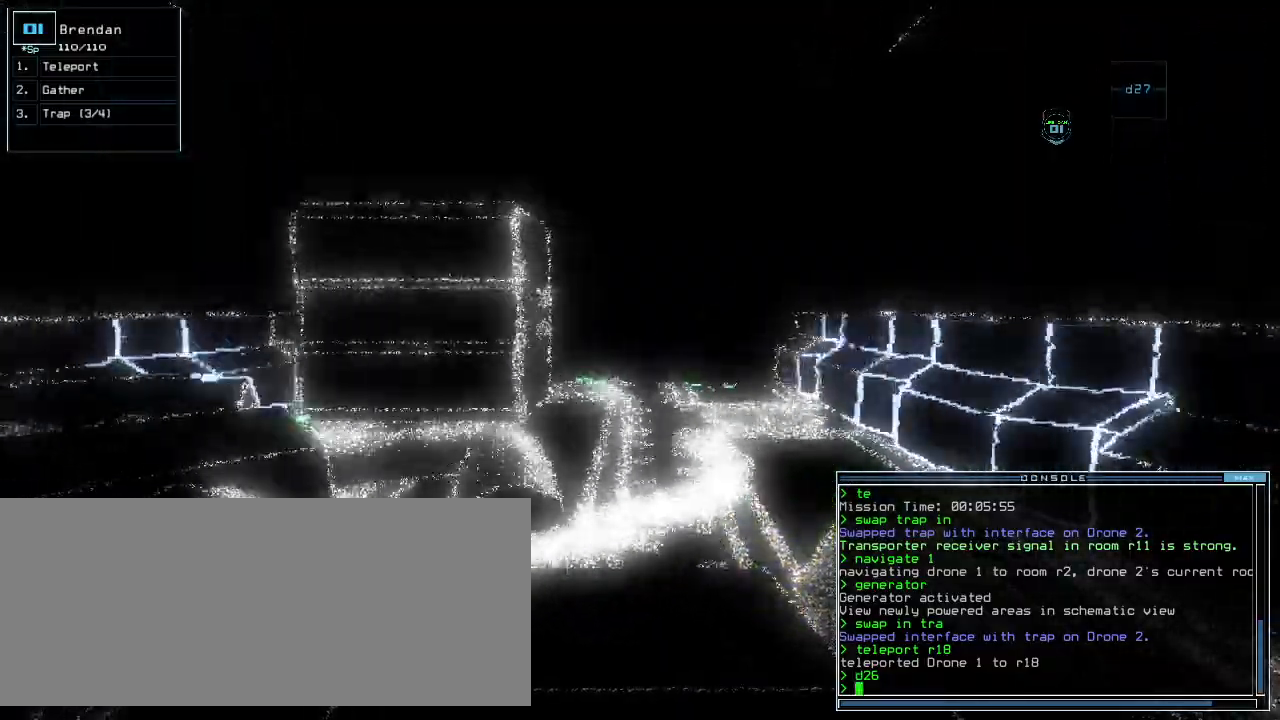
{"keys": [], "events": []}
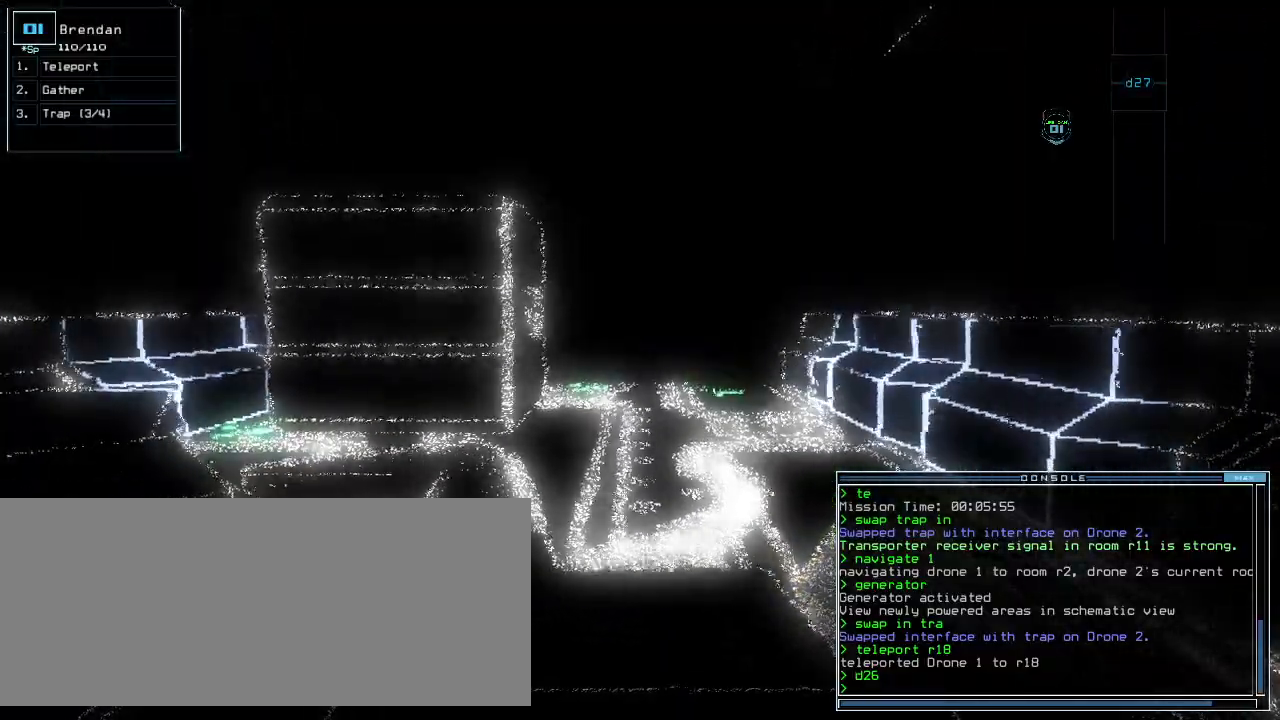
{"keys": ["up"], "events": [[240, "up", "down"]]}
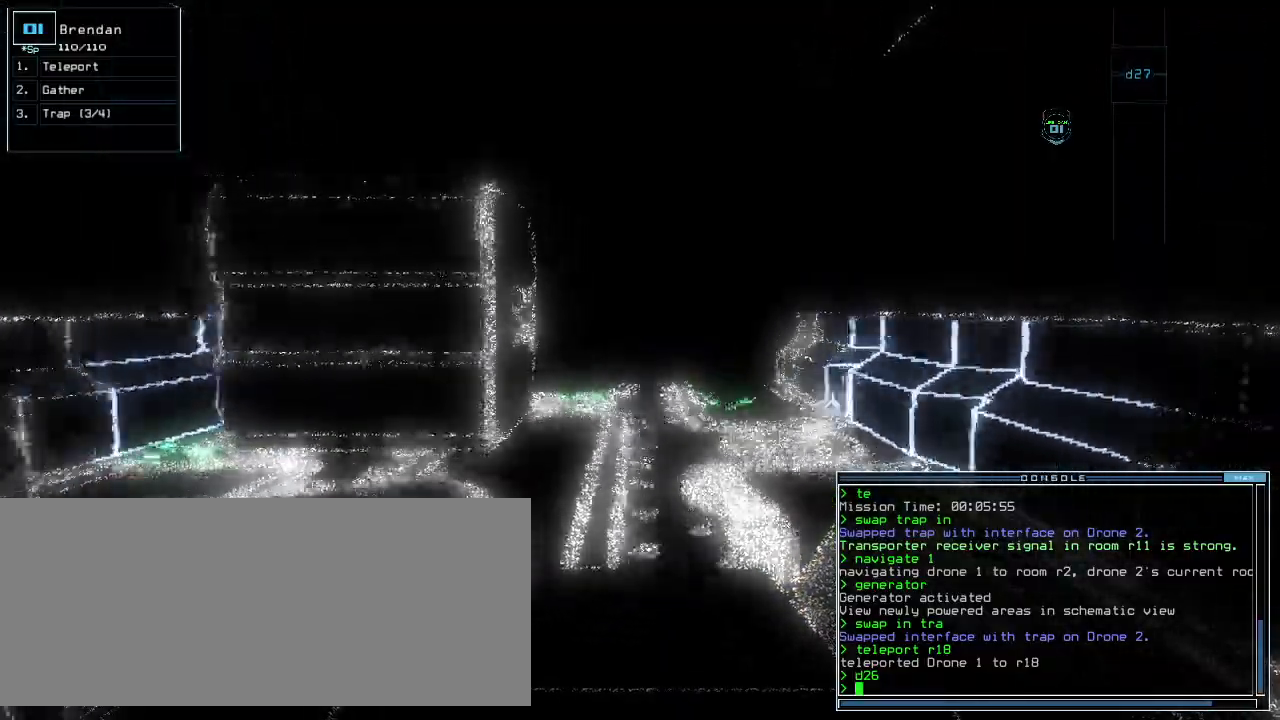
{"keys": [], "events": [[300, "up", "up"]]}
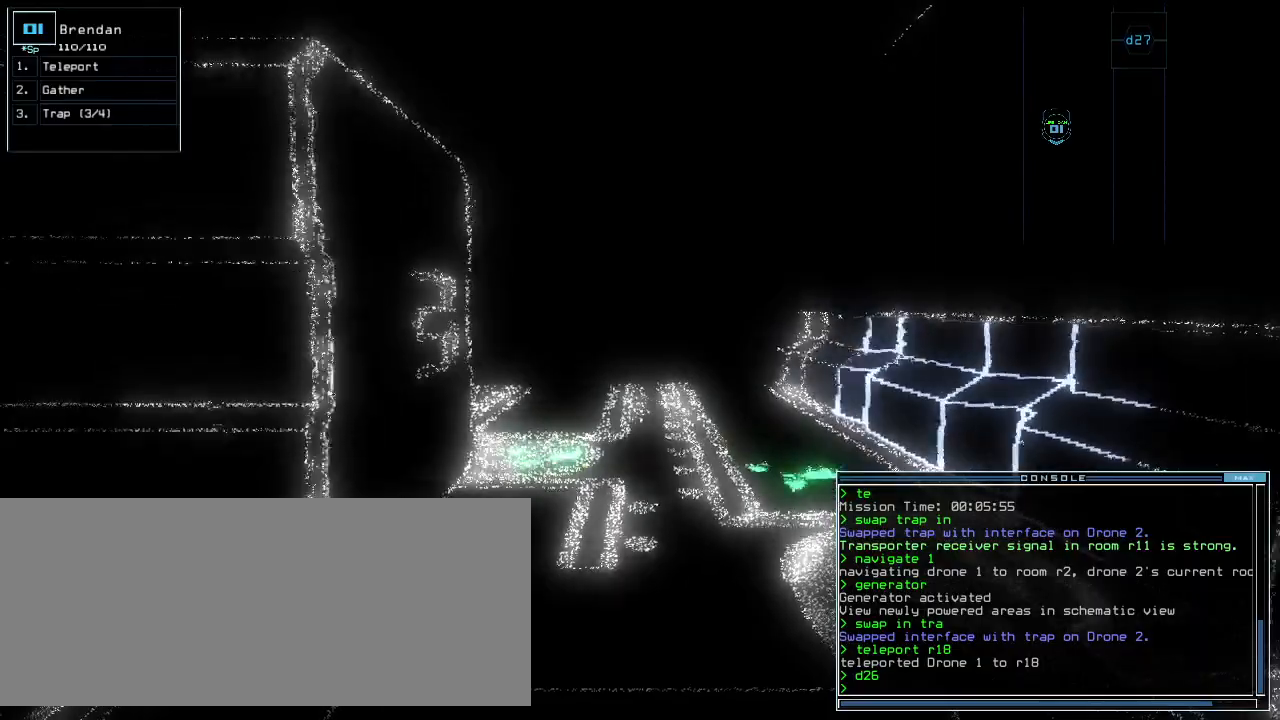
{"keys": ["up"], "events": [[280, "right", "down"], [360, "up", "down"], [420, "right", "up"]]}
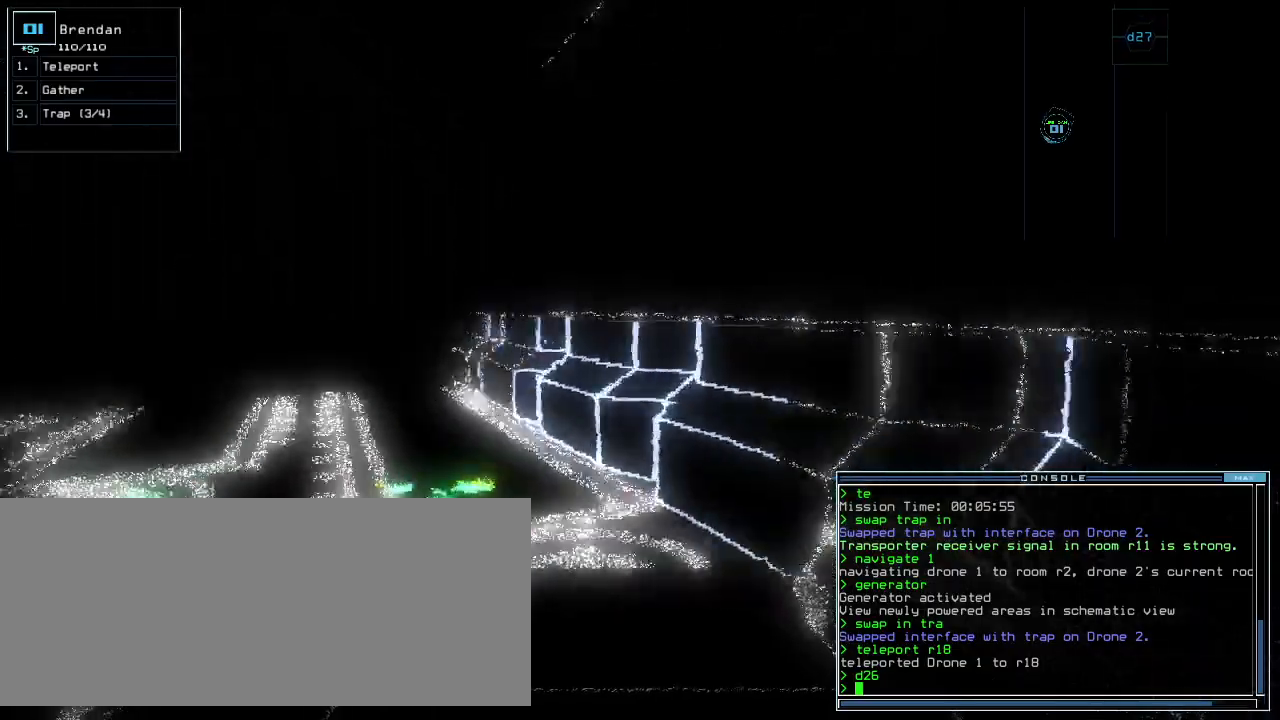
{"keys": ["up"]}
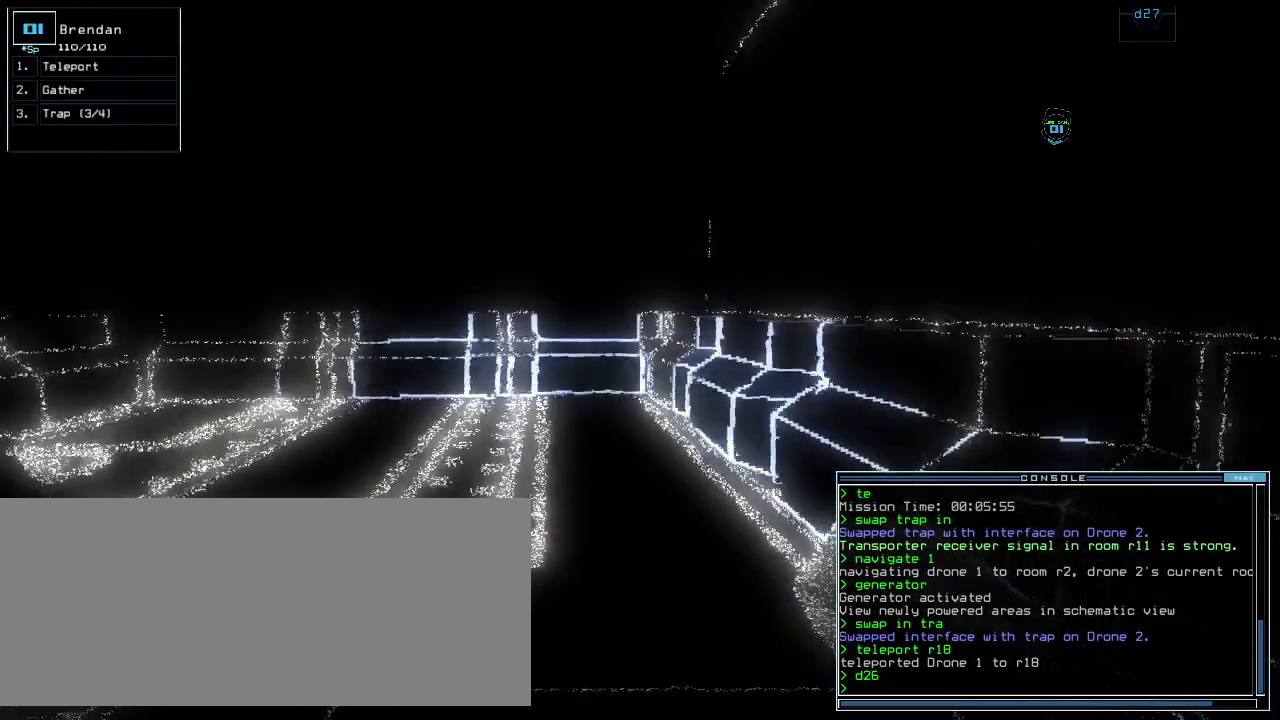
{"keys": ["up"], "events": [[120, "left", "down"], [120, "up", "up"], [280, "left", "up"], [380, "up", "down"]]}
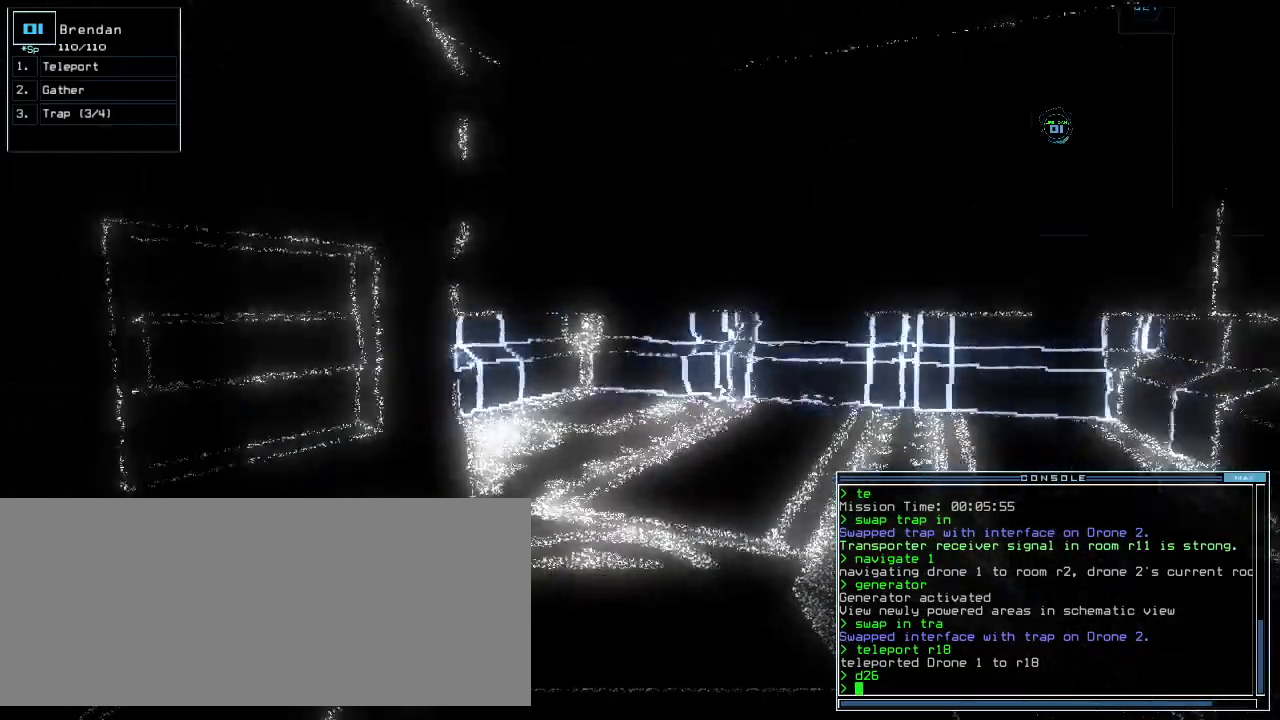
{"keys": ["space"], "events": [[60, "right", "down"], [160, "right", "up"], [240, "up", "up"], [440, "space", "down"]]}
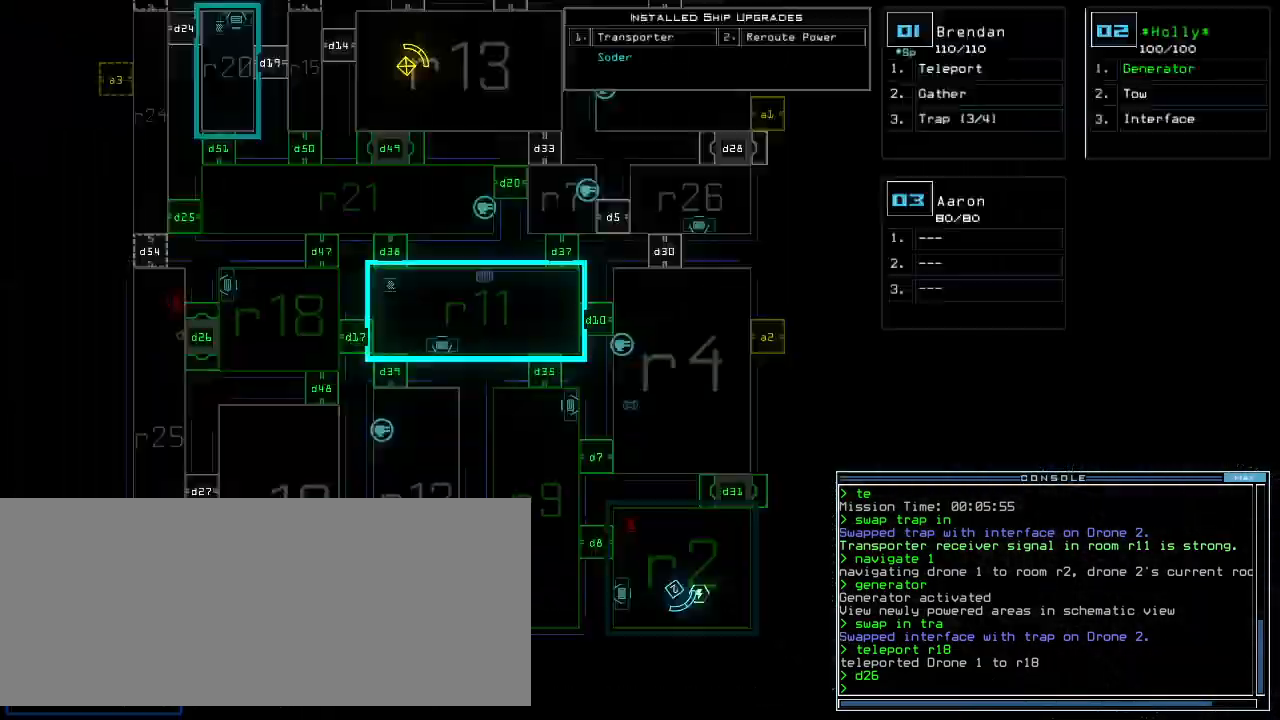
{"keys": ["down"], "events": [[20, "space", "up"], [220, "down", "down"]]}
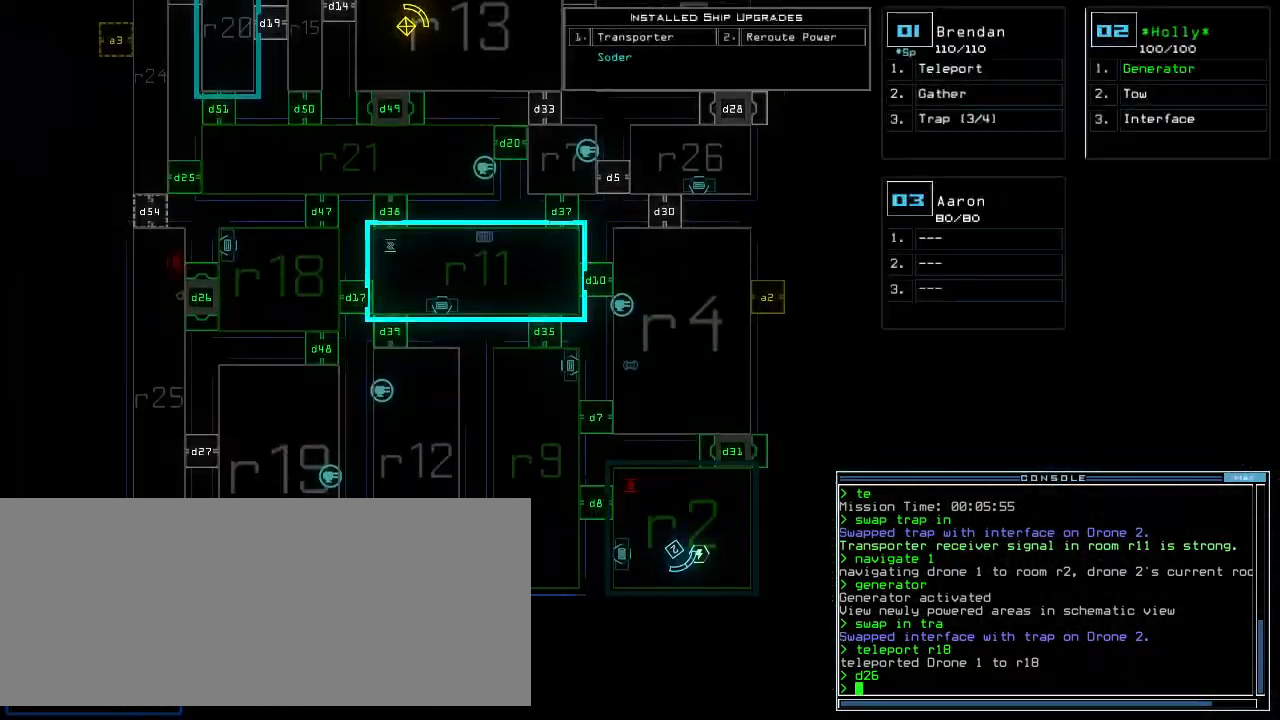
{"keys": ["up"], "events": [[60, "down", "up"], [160, "up", "down"]]}
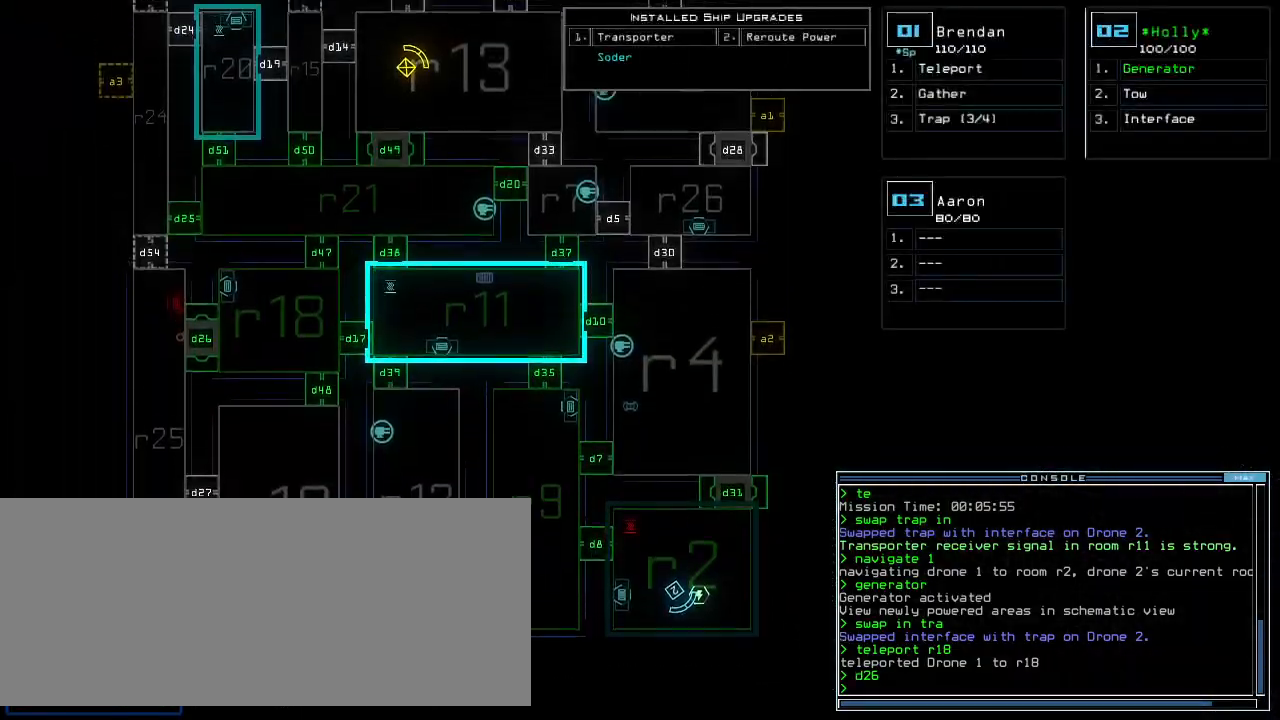
{"keys": ["up"], "events": []}
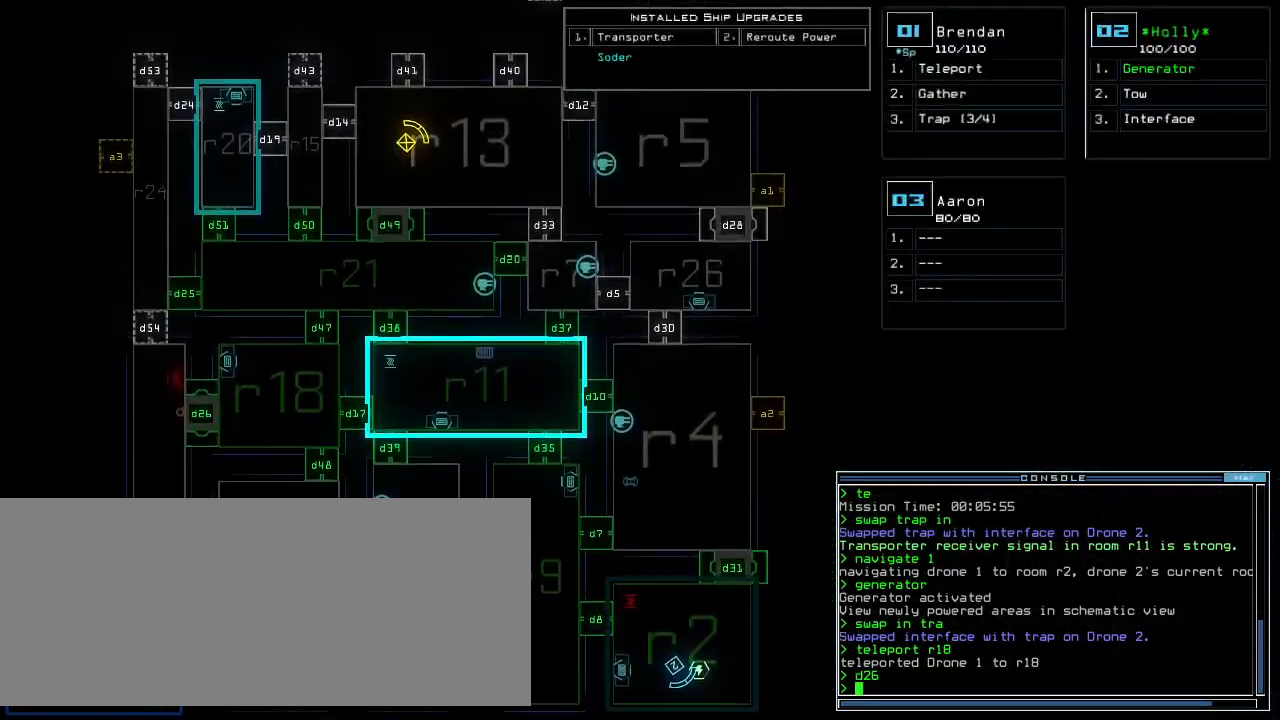
{"keys": ["r"]}
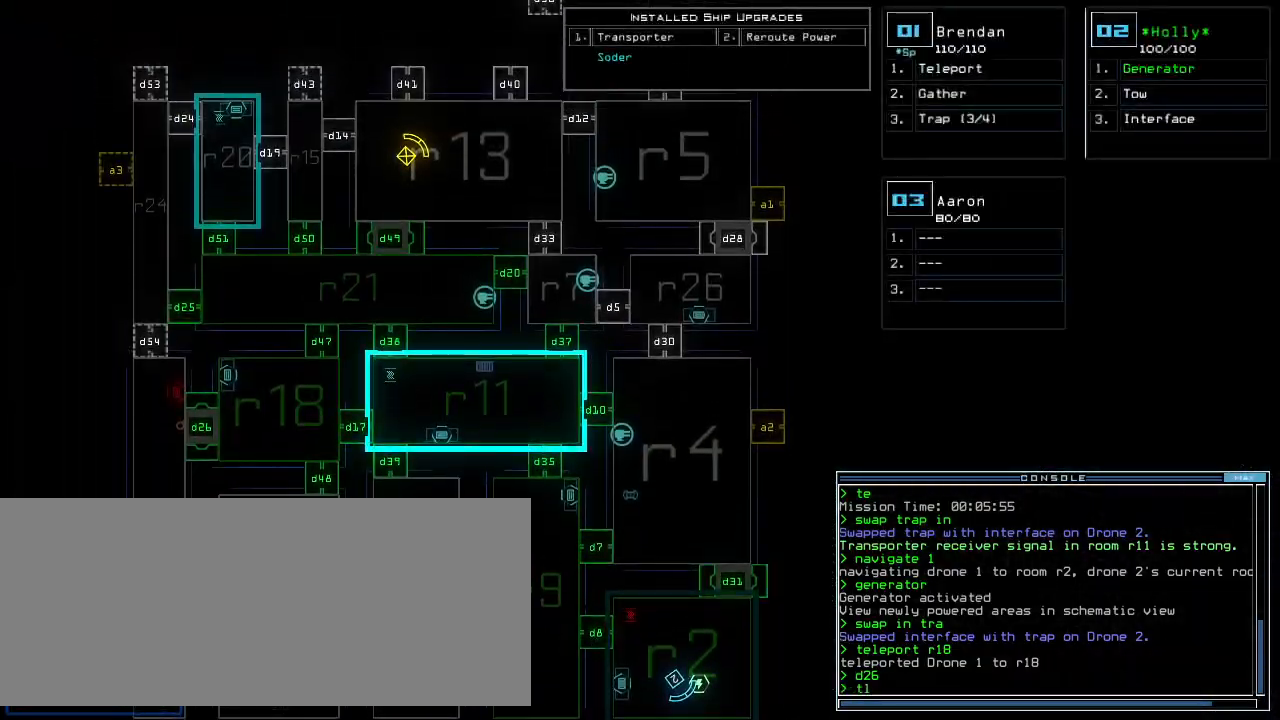
{"keys": ["escape"], "events": [[40, "r", "up"], [480, "escape", "down"]]}